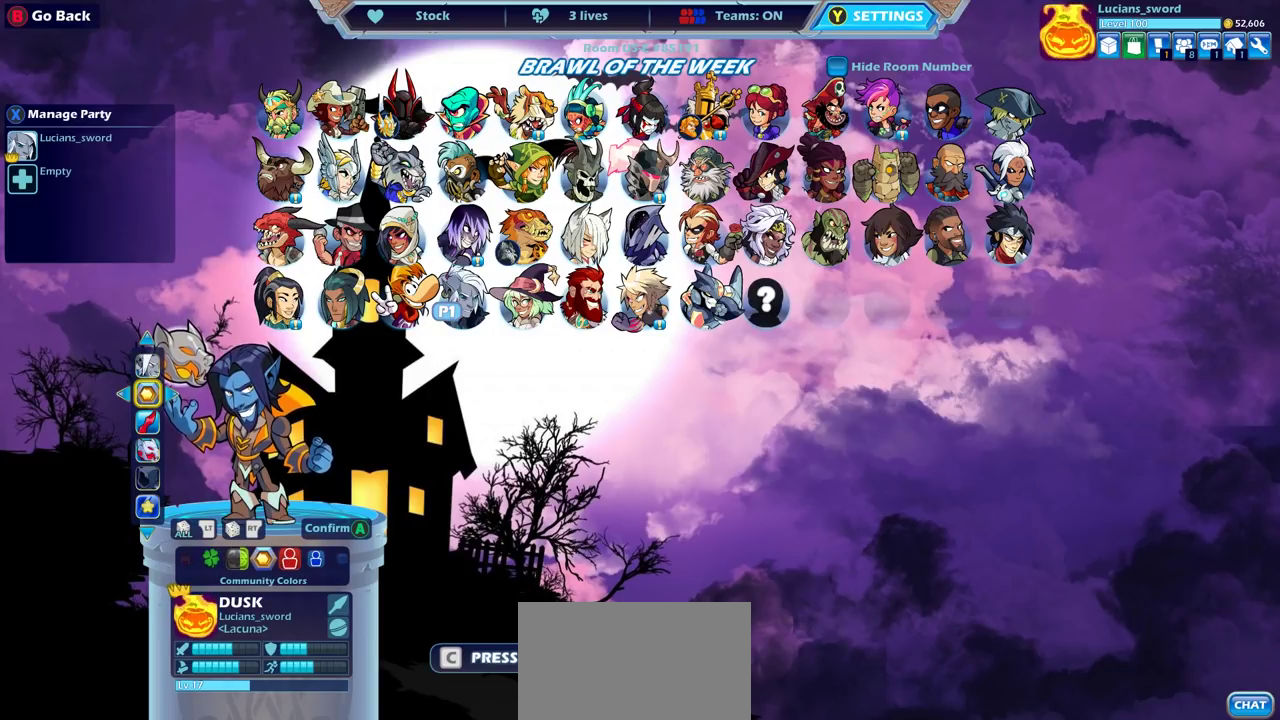
Gameplay with a controller (PlayStation layout); each line is a JSON object with the inputs held at the frame after it (dt_ms = milliseconds from this image to that frame). "events" lists button and stick changes between this image and that frame as [ms after this image, input, new state], when the widget could be followed in between.
{"dt_ms": 600, "buttons": ["DPAD_LEFT"], "left_stick": "center", "right_stick": "center", "events": [[67, "DPAD_RIGHT", "down"], [217, "DPAD_RIGHT", "up"], [550, "DPAD_LEFT", "down"]]}
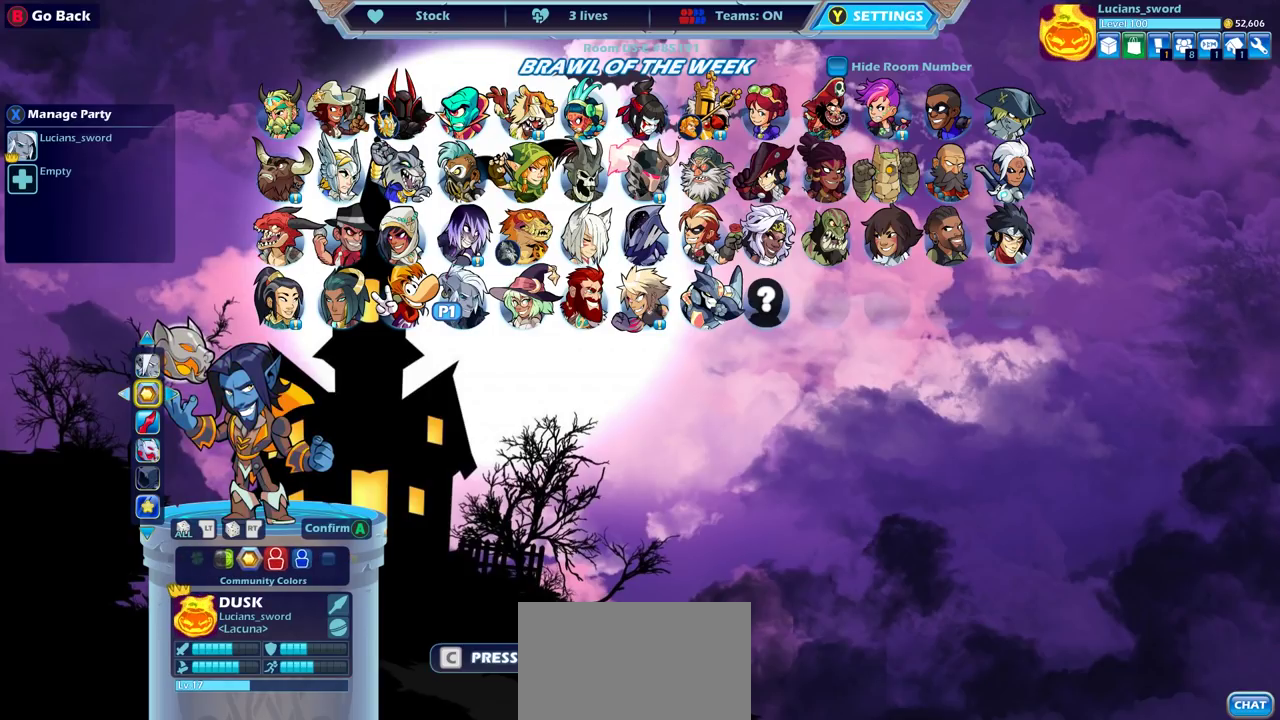
{"dt_ms": 400, "buttons": [], "left_stick": "center", "right_stick": "center", "events": [[100, "DPAD_LEFT", "up"]]}
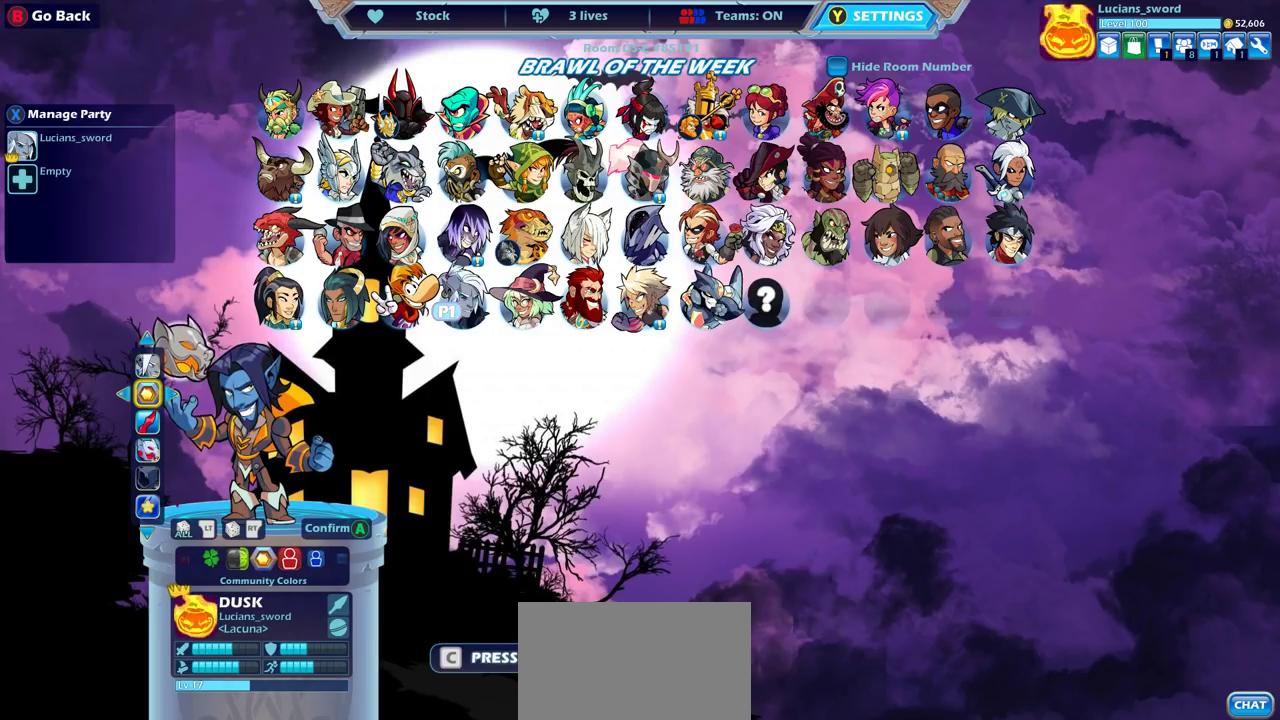
{"dt_ms": 500, "buttons": [], "left_stick": "center", "right_stick": "center", "events": []}
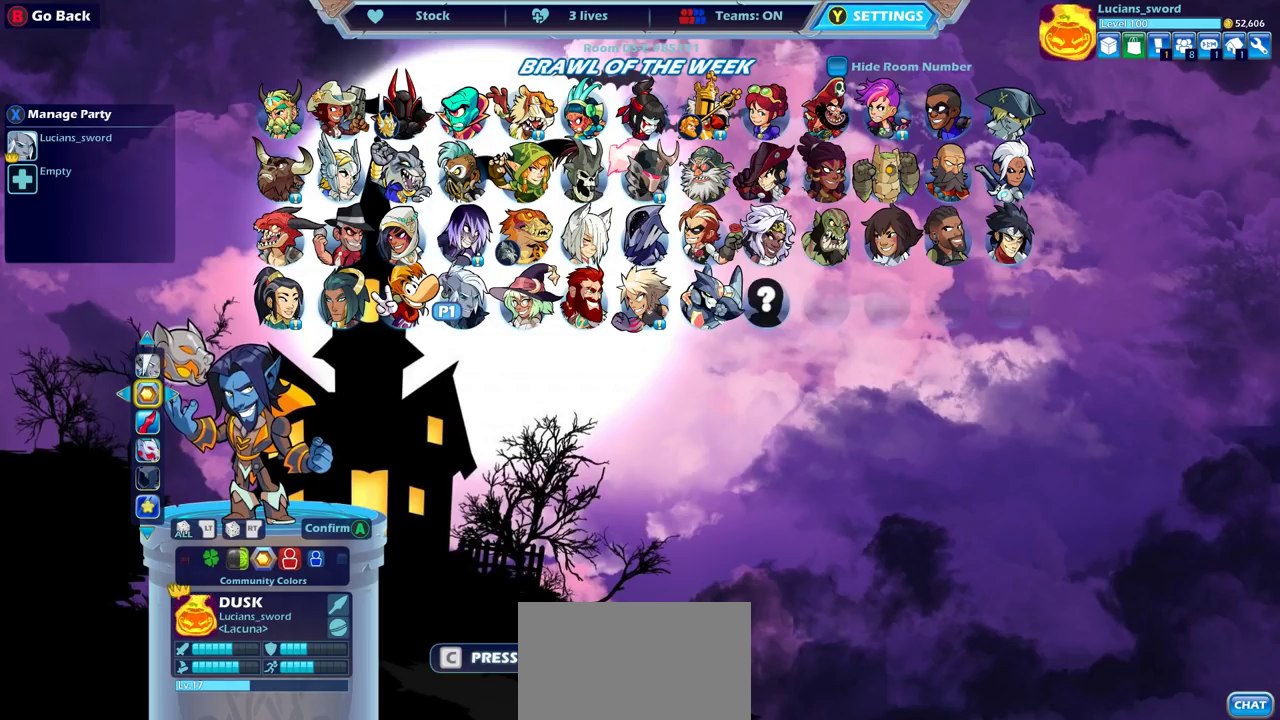
{"dt_ms": 500, "buttons": ["DPAD_RIGHT"], "left_stick": "center", "right_stick": "center", "events": [[400, "DPAD_RIGHT", "down"]]}
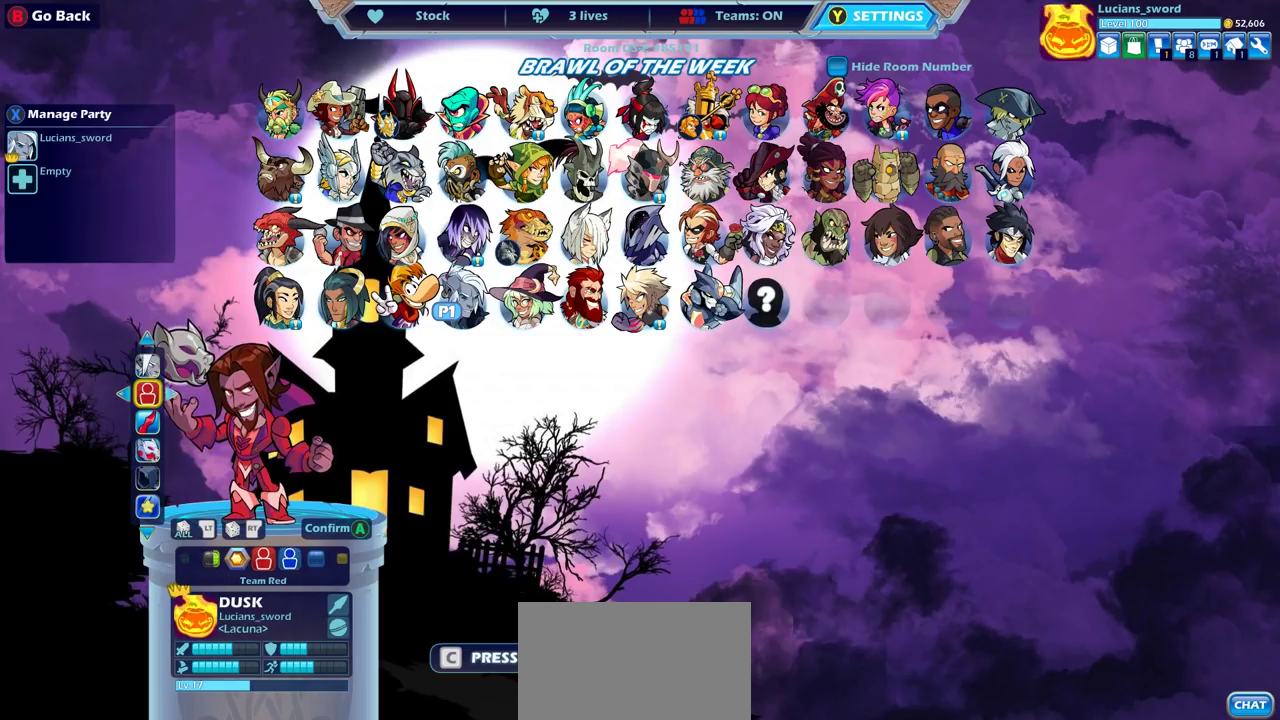
{"dt_ms": 500, "buttons": ["DPAD_RIGHT"], "left_stick": "center", "right_stick": "center", "events": [[33, "DPAD_RIGHT", "up"], [450, "DPAD_RIGHT", "down"]]}
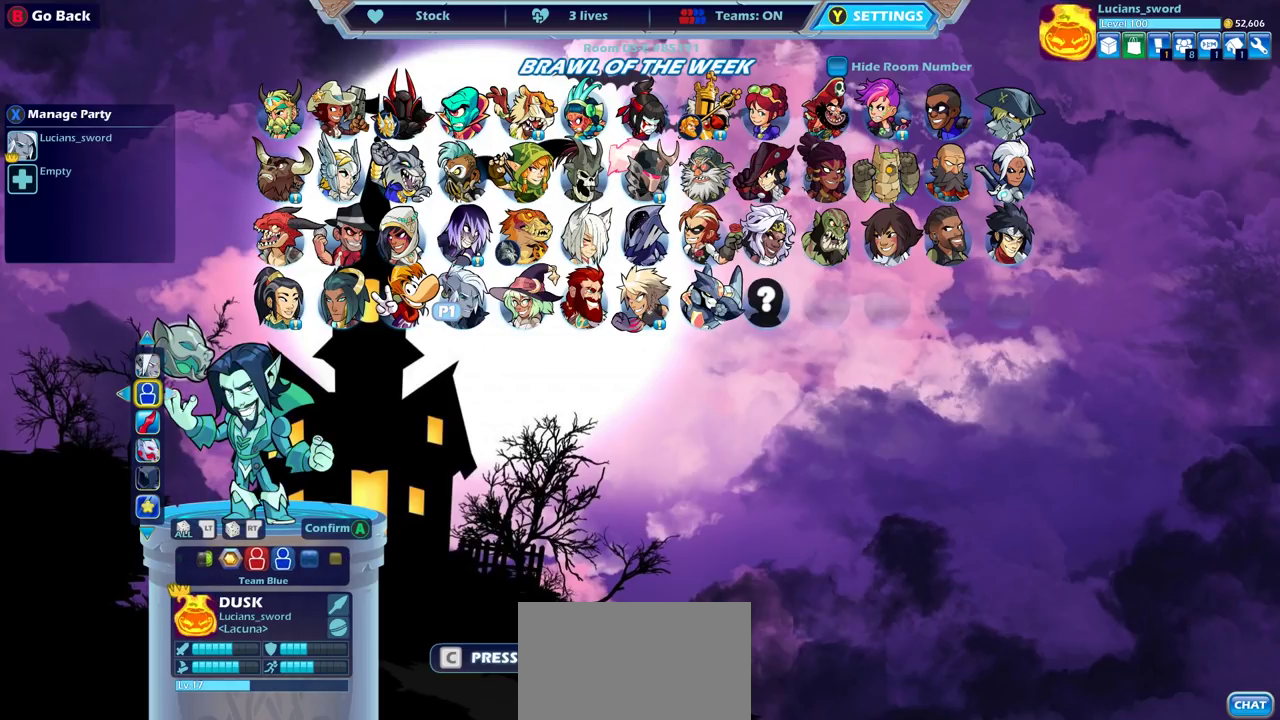
{"dt_ms": 600, "buttons": [], "left_stick": "center", "right_stick": "center", "events": [[67, "DPAD_RIGHT", "up"], [317, "DPAD_RIGHT", "down"], [417, "DPAD_RIGHT", "up"], [483, "DPAD_RIGHT", "down"], [600, "DPAD_RIGHT", "up"]]}
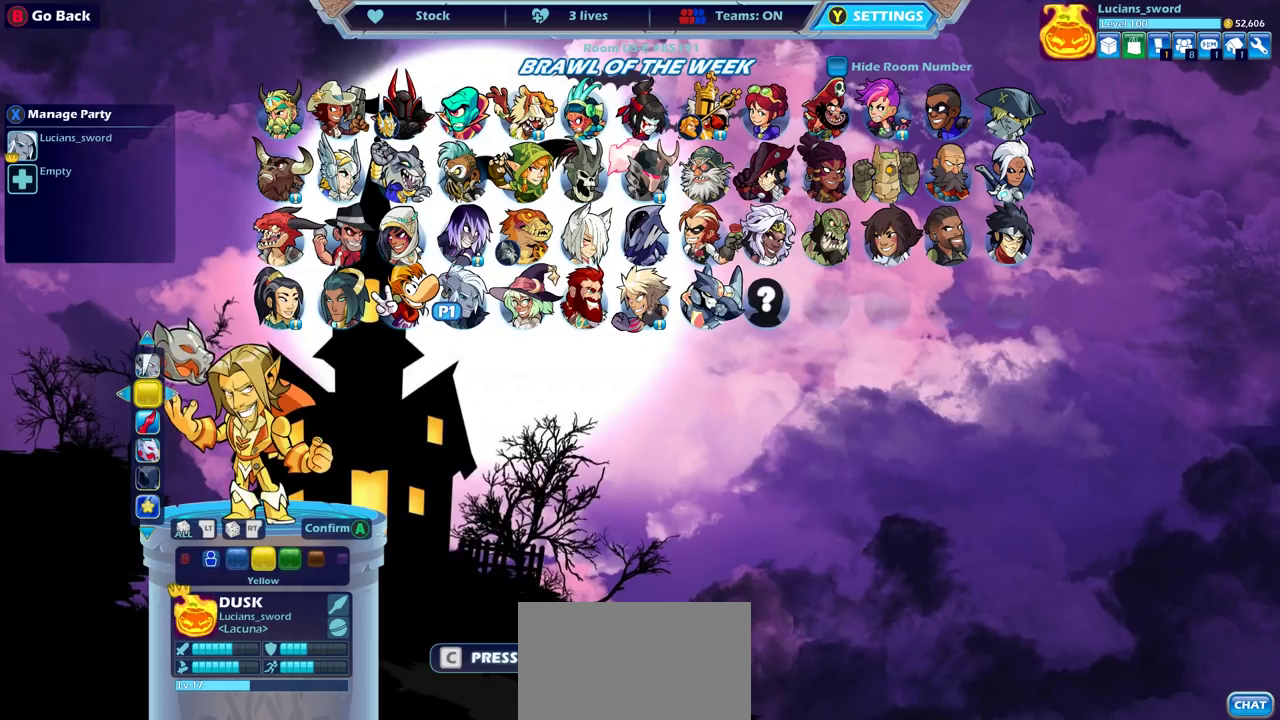
{"dt_ms": 400, "buttons": [], "left_stick": "center", "right_stick": "center", "events": [[67, "DPAD_RIGHT", "down"], [150, "DPAD_RIGHT", "up"]]}
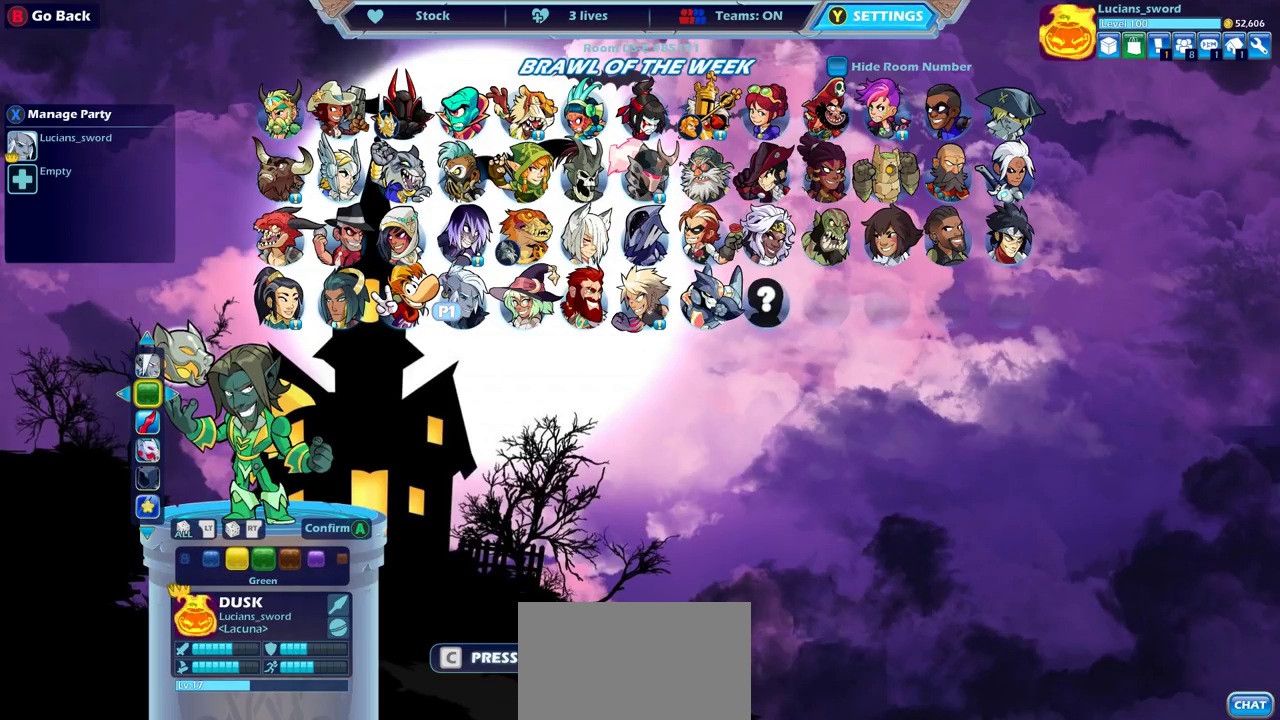
{"dt_ms": 500, "buttons": ["DPAD_RIGHT"], "left_stick": "center", "right_stick": "center", "events": [[417, "DPAD_RIGHT", "down"]]}
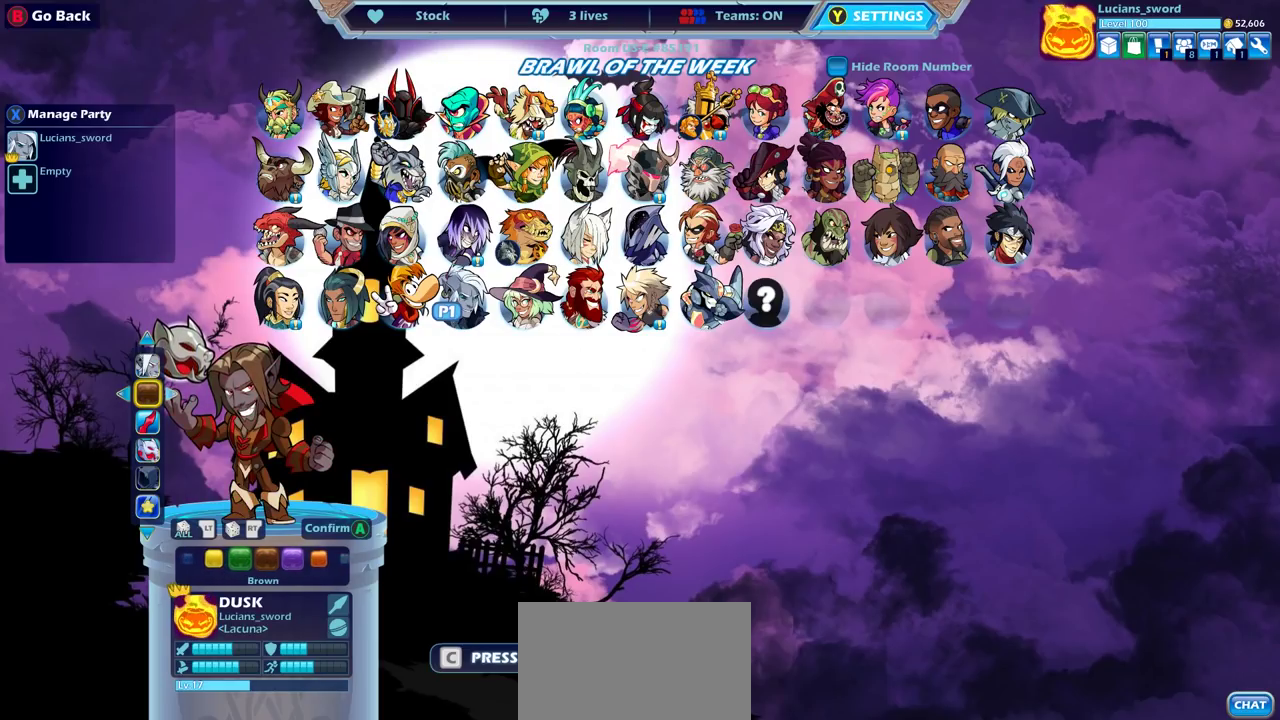
{"dt_ms": 400, "buttons": [], "left_stick": "center", "right_stick": "center", "events": [[33, "DPAD_RIGHT", "up"], [83, "DPAD_RIGHT", "down"], [200, "DPAD_RIGHT", "up"], [267, "DPAD_RIGHT", "down"], [367, "DPAD_RIGHT", "up"]]}
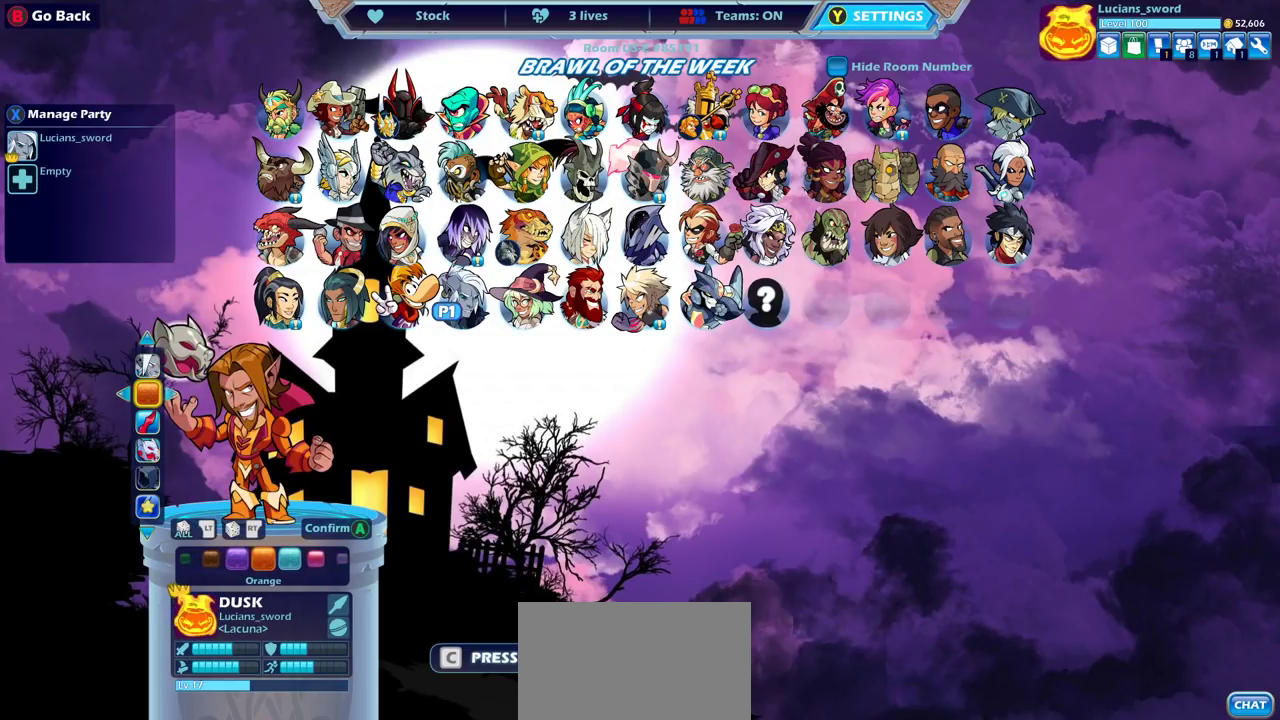
{"dt_ms": 600, "buttons": ["DPAD_RIGHT"], "left_stick": "center", "right_stick": "center", "events": [[33, "DPAD_RIGHT", "down"], [133, "DPAD_RIGHT", "up"], [200, "DPAD_RIGHT", "down"], [300, "DPAD_RIGHT", "up"], [367, "DPAD_RIGHT", "down"], [450, "DPAD_RIGHT", "up"], [533, "DPAD_RIGHT", "down"]]}
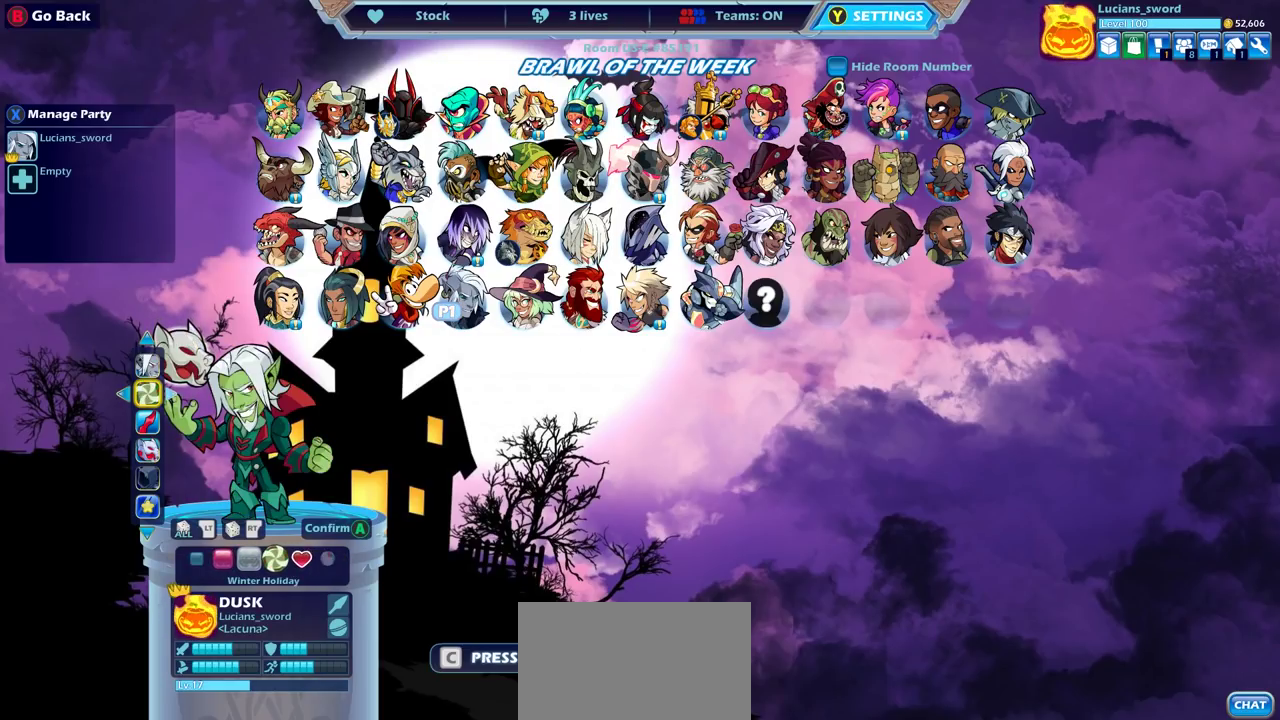
{"dt_ms": 700, "buttons": ["DPAD_LEFT"], "left_stick": "center", "right_stick": "center", "events": [[17, "DPAD_RIGHT", "up"], [100, "DPAD_RIGHT", "down"], [183, "DPAD_RIGHT", "up"], [667, "DPAD_LEFT", "down"]]}
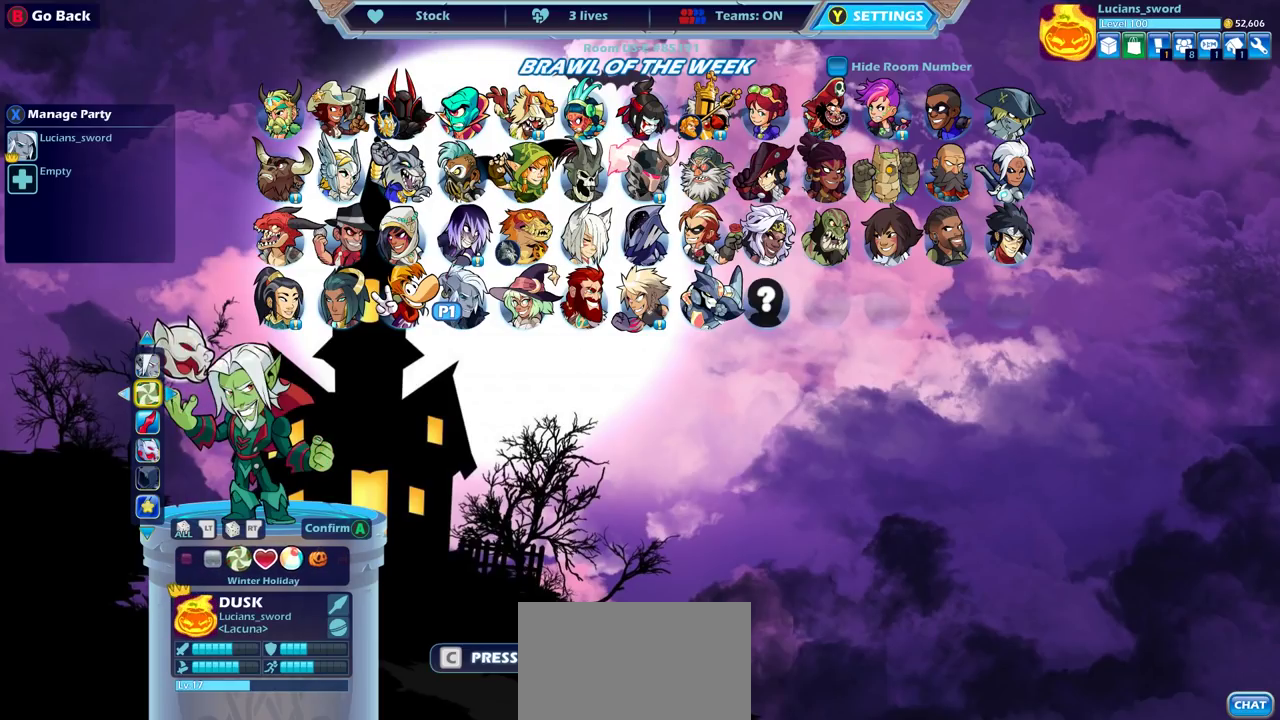
{"dt_ms": 300, "buttons": [], "left_stick": "center", "right_stick": "center", "events": [[100, "DPAD_LEFT", "up"]]}
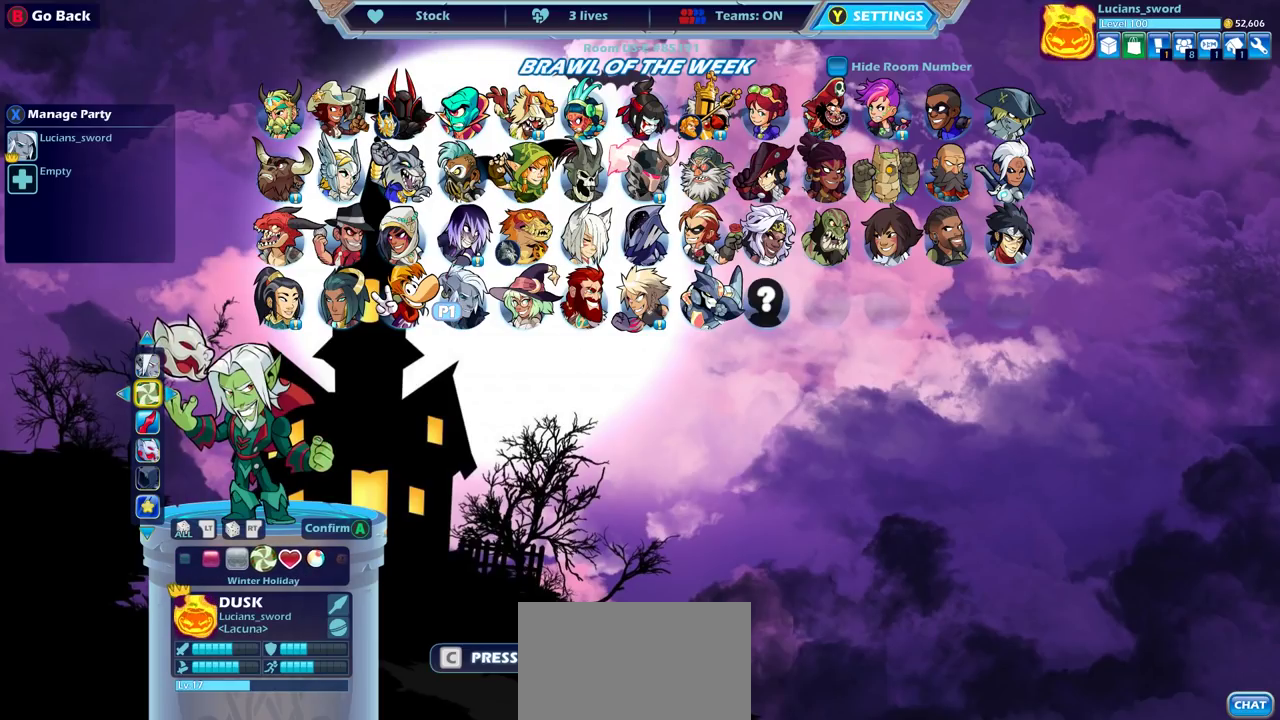
{"dt_ms": 500, "buttons": ["DPAD_RIGHT"], "left_stick": "center", "right_stick": "center", "events": [[250, "DPAD_RIGHT", "down"], [367, "DPAD_RIGHT", "up"], [450, "DPAD_RIGHT", "down"]]}
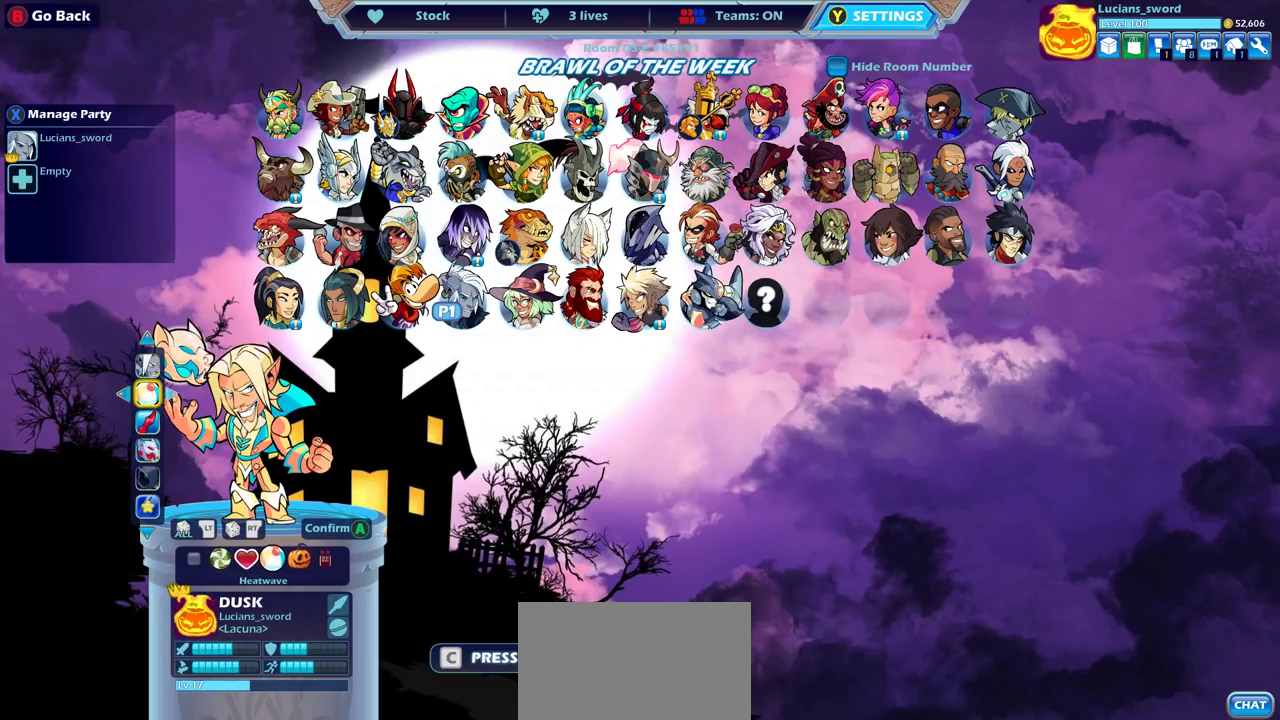
{"dt_ms": 400, "buttons": [], "left_stick": "center", "right_stick": "center", "events": [[67, "DPAD_RIGHT", "up"], [133, "DPAD_RIGHT", "down"], [217, "DPAD_RIGHT", "up"], [283, "DPAD_RIGHT", "down"], [383, "DPAD_RIGHT", "up"]]}